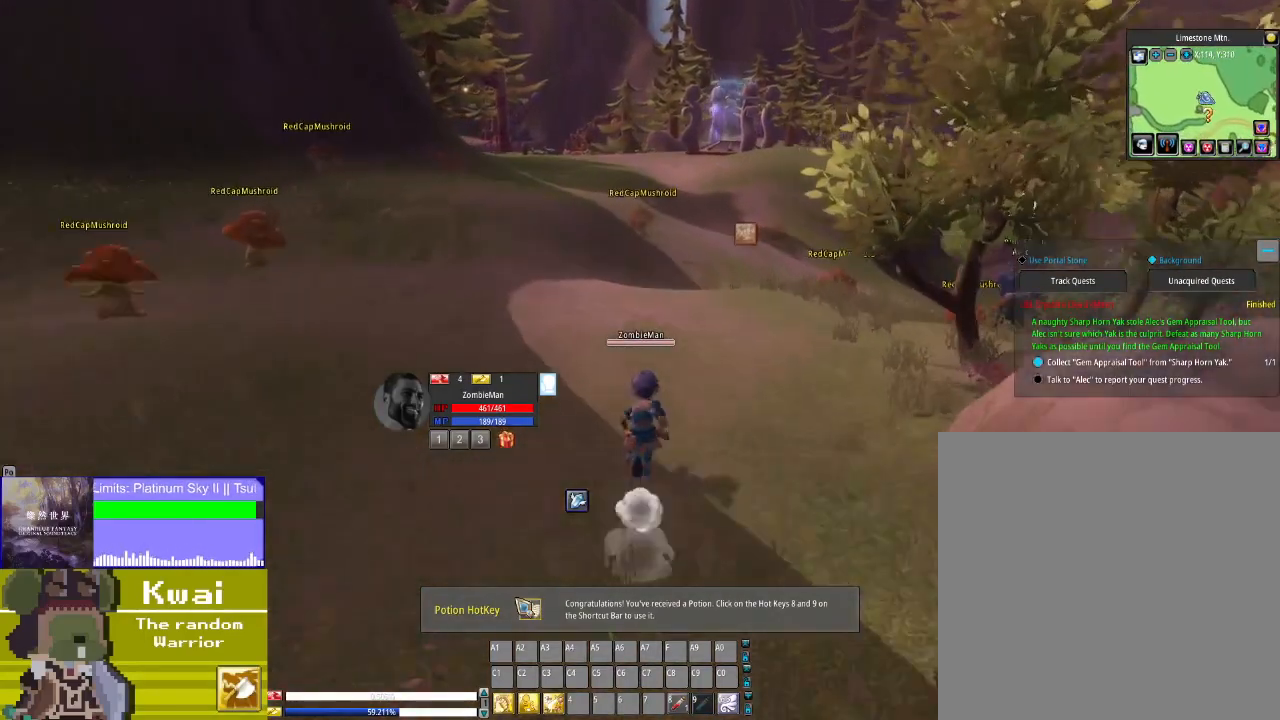
Gameplay with a controller (Xbox layout); each line is a JSON object with the inputs held at the frame after it. "events" lists button and stick changes between this image and that frame as [ms after this image, input, new state], when the widget could be followed in between.
{"buttons": ["DPAD_UP"], "left_stick": "center", "right_stick": "center", "events": []}
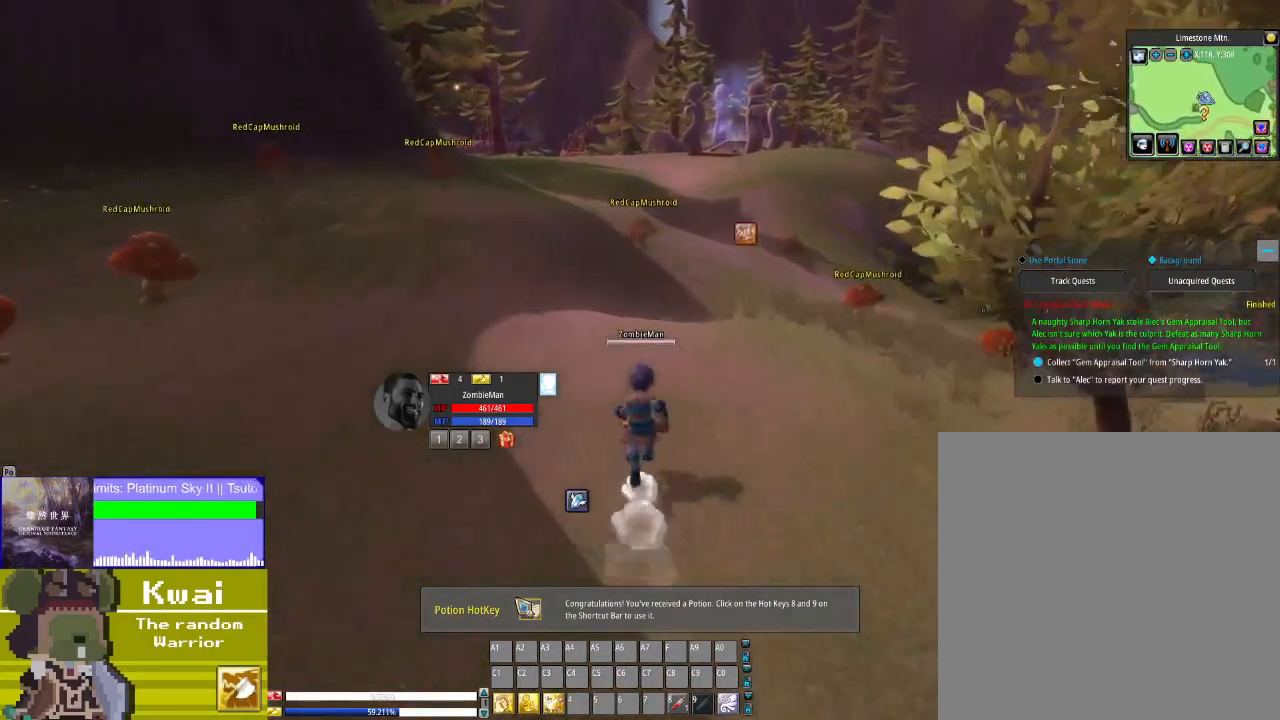
{"buttons": ["DPAD_UP"], "left_stick": "center", "right_stick": "center", "events": [[133, "DPAD_RIGHT", "down"], [300, "DPAD_RIGHT", "up"]]}
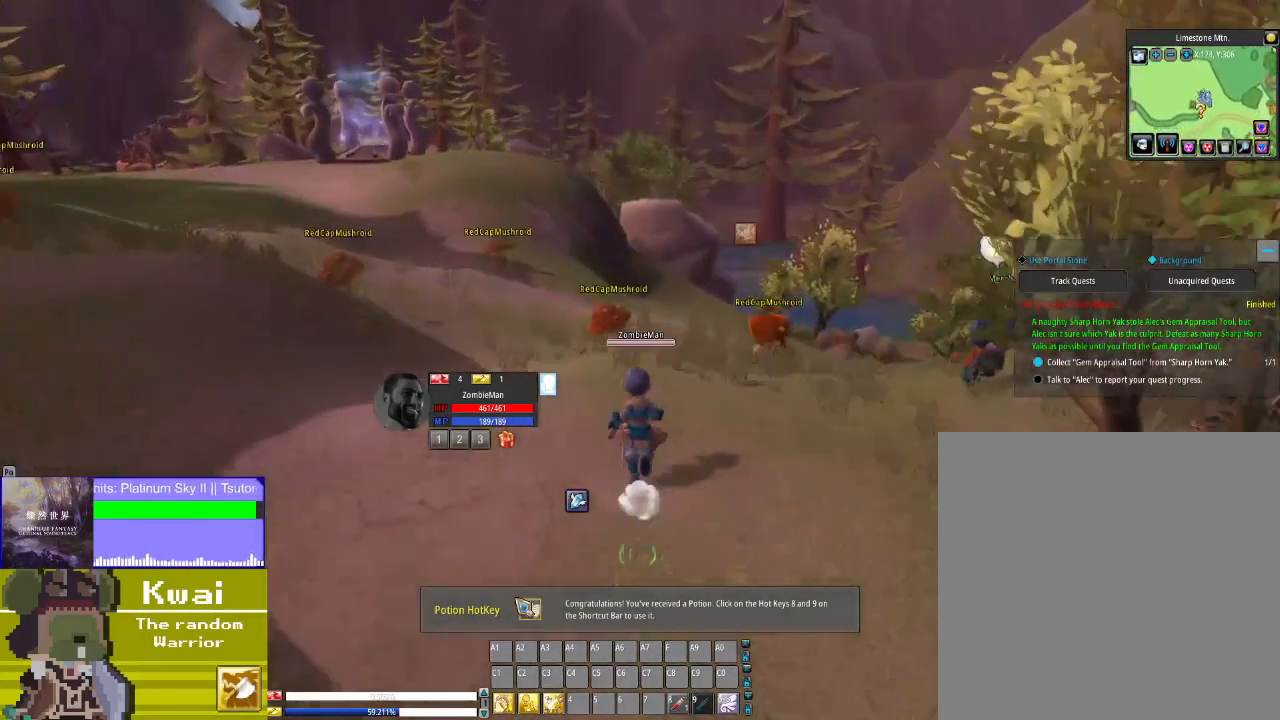
{"buttons": ["DPAD_UP", "DPAD_RIGHT"], "left_stick": "center", "right_stick": "center", "events": [[267, "DPAD_RIGHT", "down"]]}
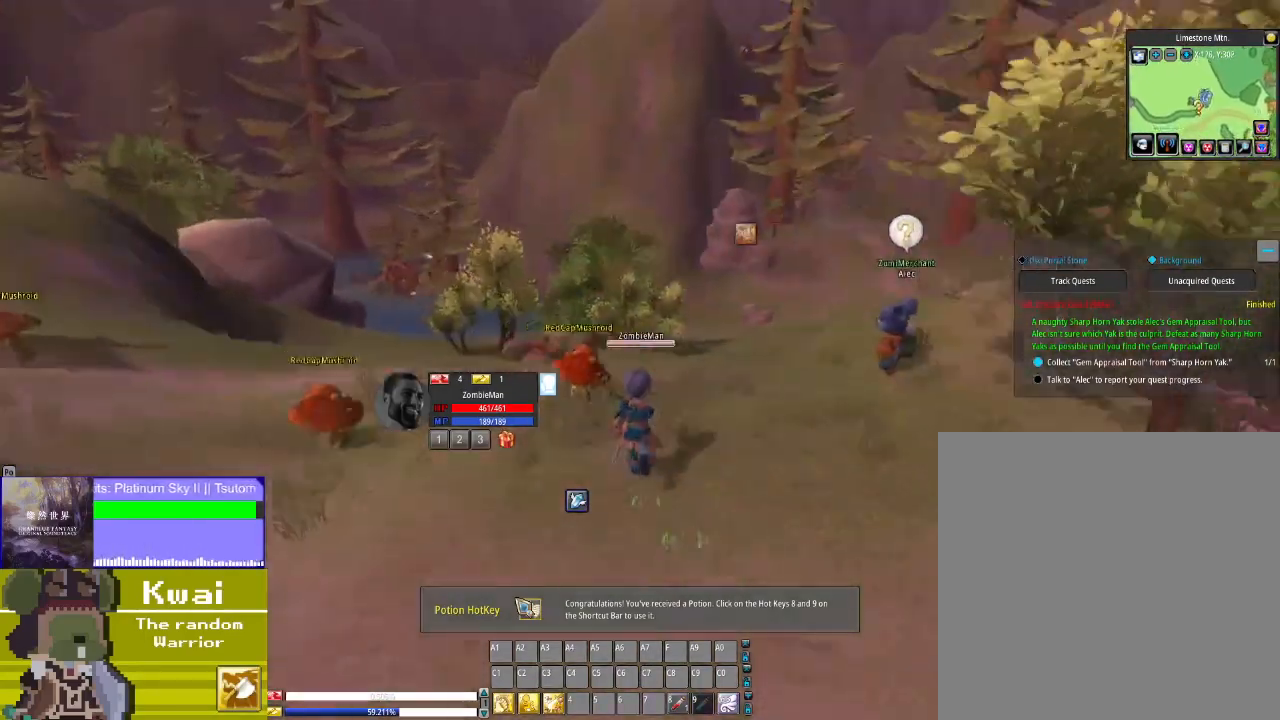
{"buttons": ["DPAD_RIGHT"], "left_stick": "center", "right_stick": "center", "events": [[100, "DPAD_RIGHT", "up"], [267, "DPAD_RIGHT", "down"], [267, "DPAD_UP", "up"]]}
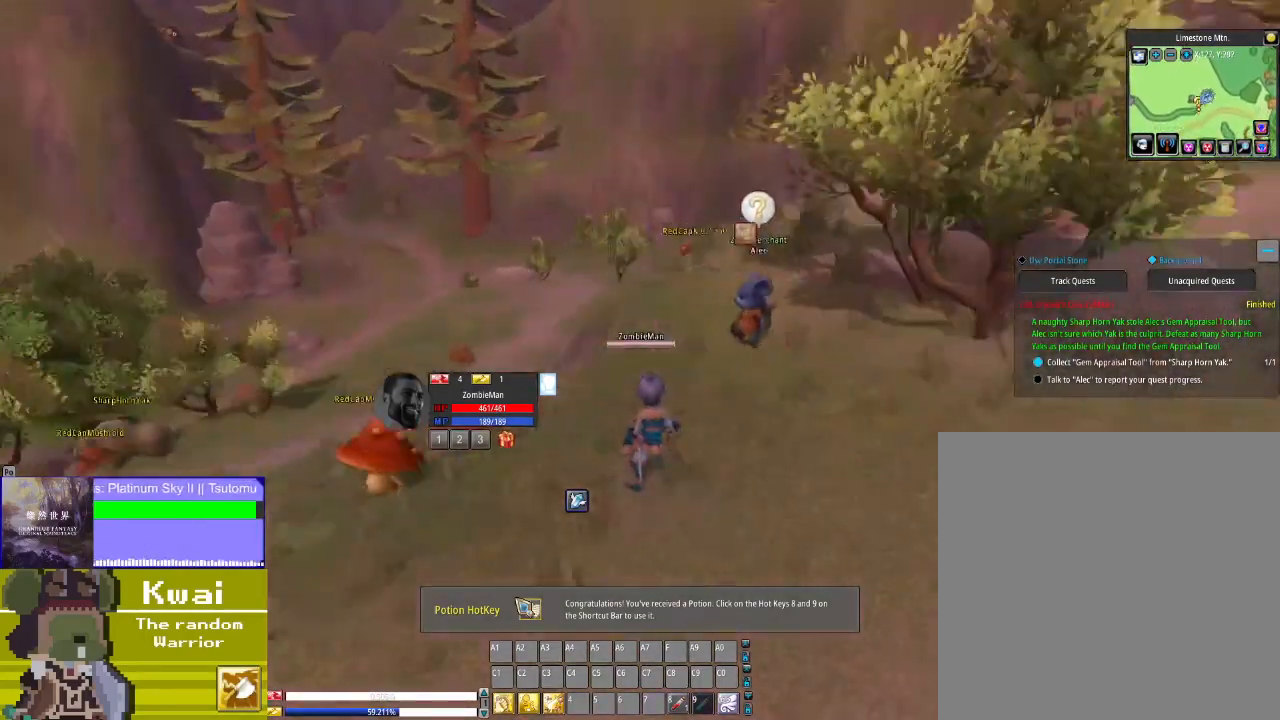
{"buttons": ["DPAD_UP"], "left_stick": "center", "right_stick": "center", "events": [[167, "DPAD_RIGHT", "up"], [167, "DPAD_UP", "down"]]}
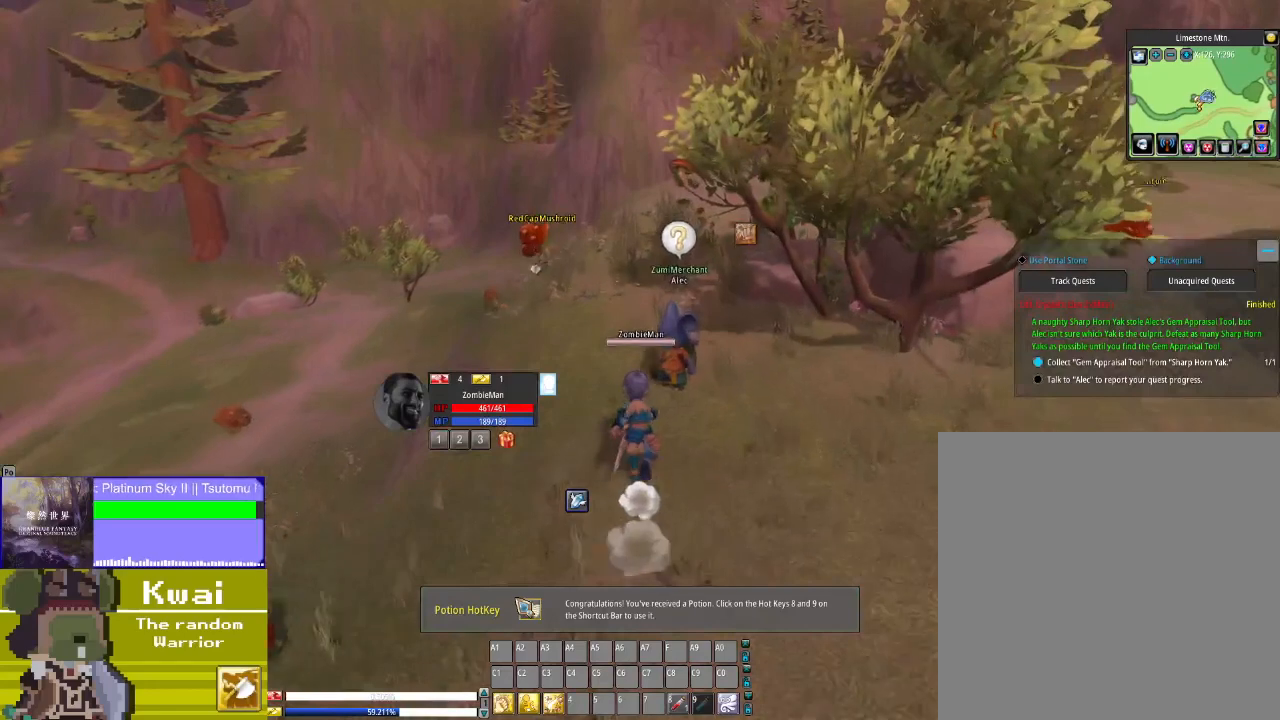
{"buttons": [], "left_stick": "center", "right_stick": "down", "events": [[167, "right_stick", "down"], [233, "DPAD_UP", "up"], [300, "right_stick", "center"], [433, "right_stick", "down"]]}
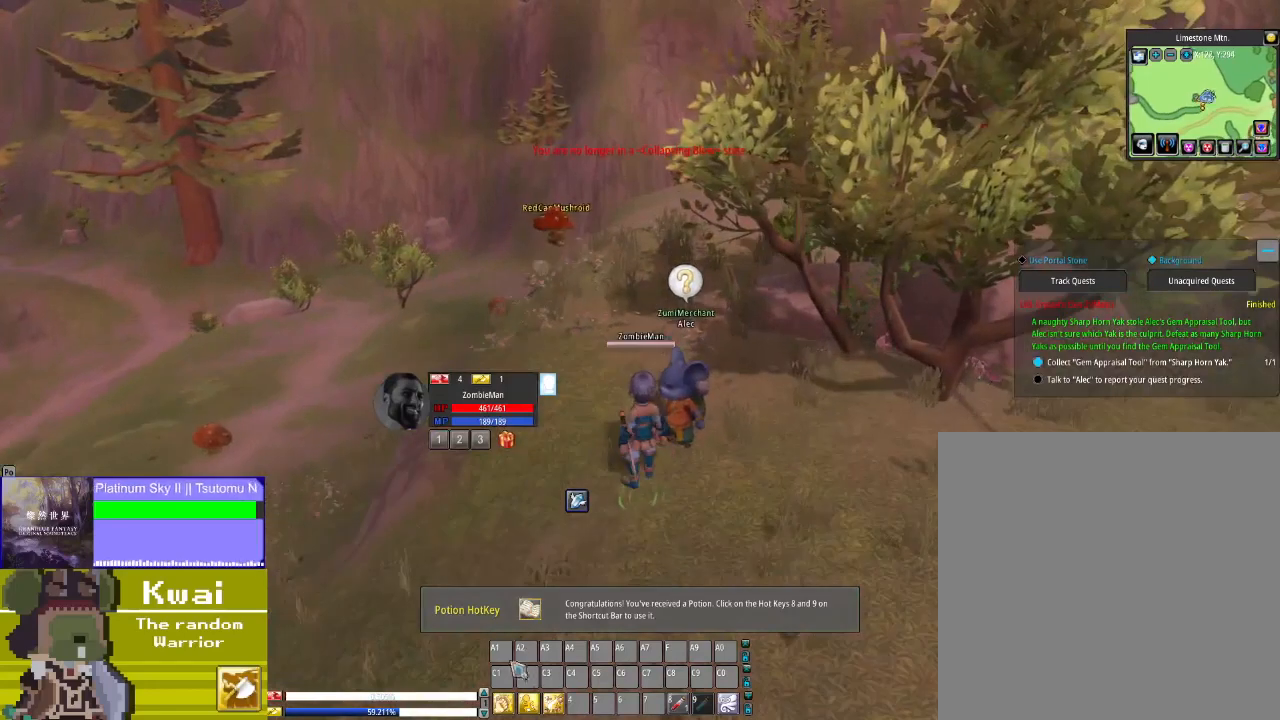
{"buttons": [], "left_stick": "center", "right_stick": "up-right", "events": [[67, "right_stick", "down-right"], [167, "right_stick", "center"], [367, "right_stick", "up-right"]]}
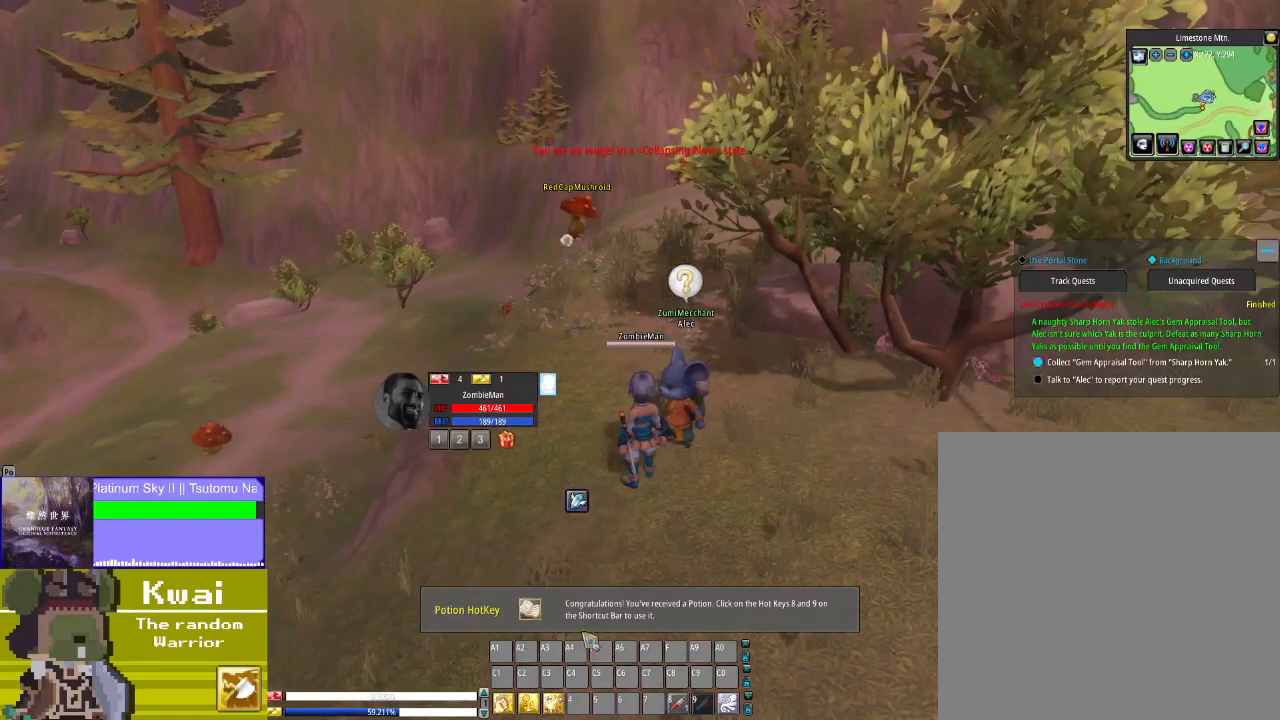
{"buttons": [], "left_stick": "center", "right_stick": "up", "events": [[467, "right_stick", "up"]]}
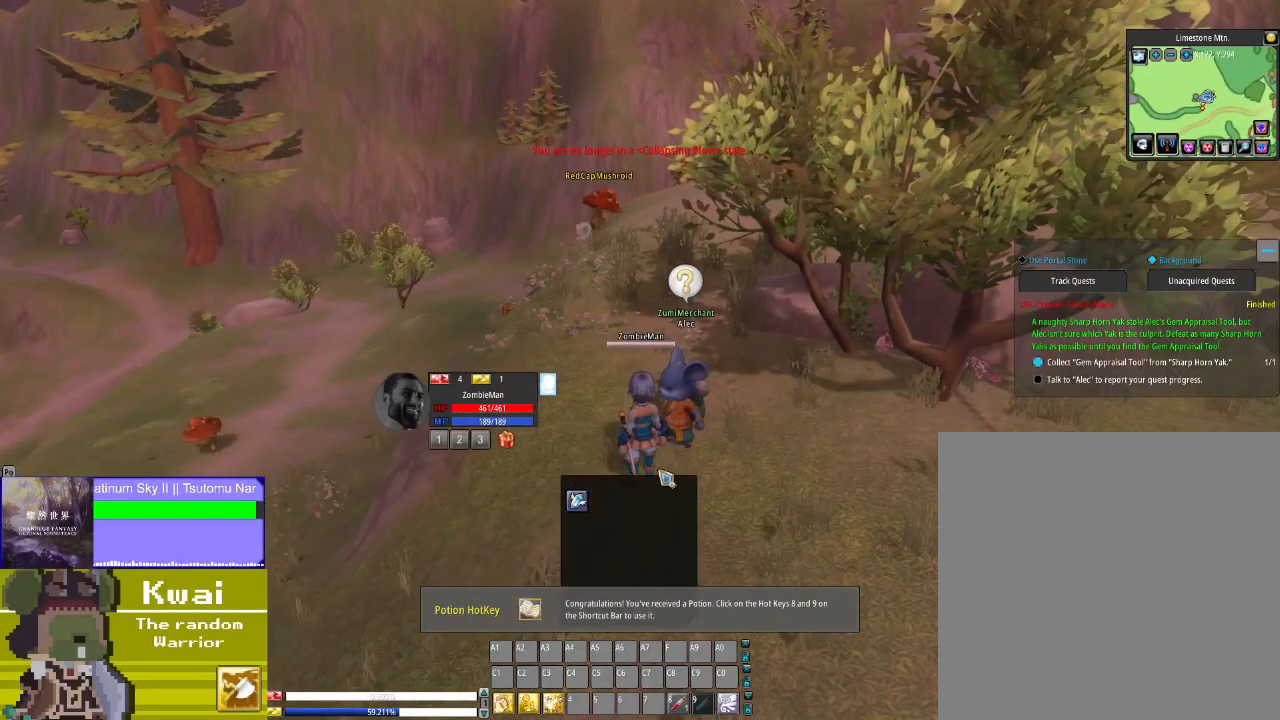
{"buttons": [], "left_stick": "center", "right_stick": "center", "events": [[67, "right_stick", "center"], [301, "right_stick", "up"], [467, "right_stick", "center"]]}
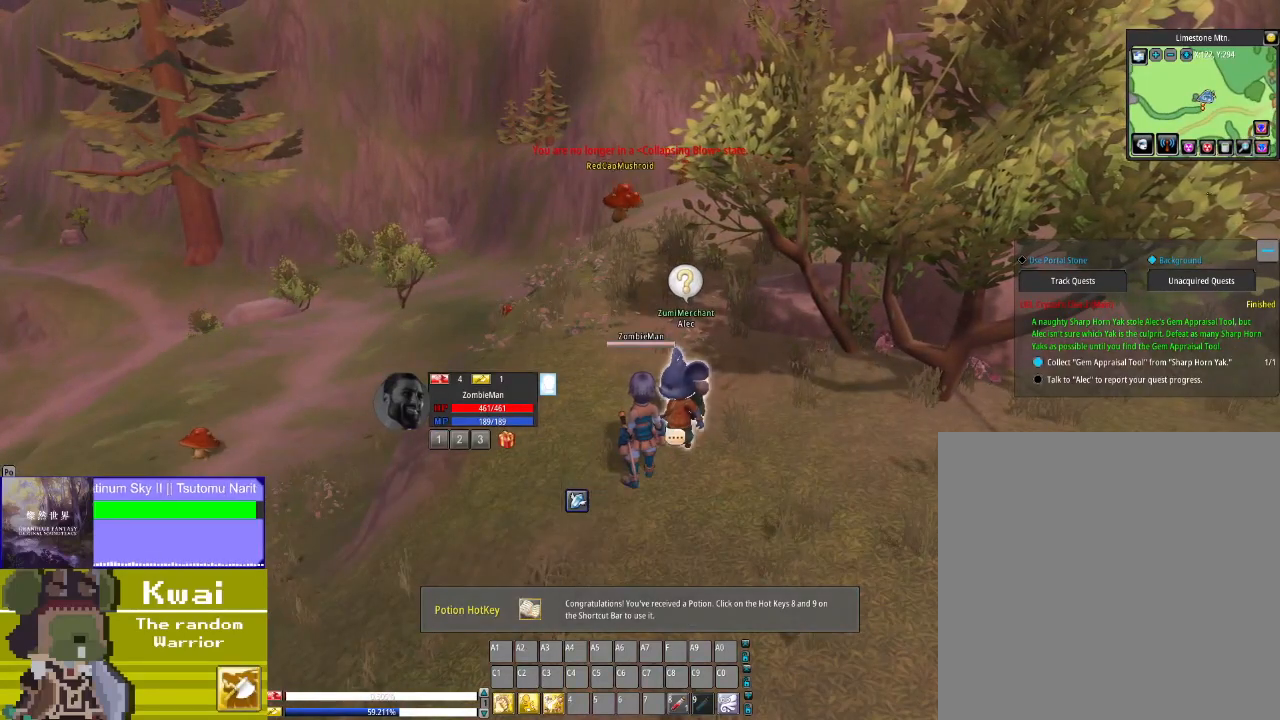
{"buttons": [], "left_stick": "center", "right_stick": "center", "events": [[133, "R2", "down"], [267, "R2", "up"]]}
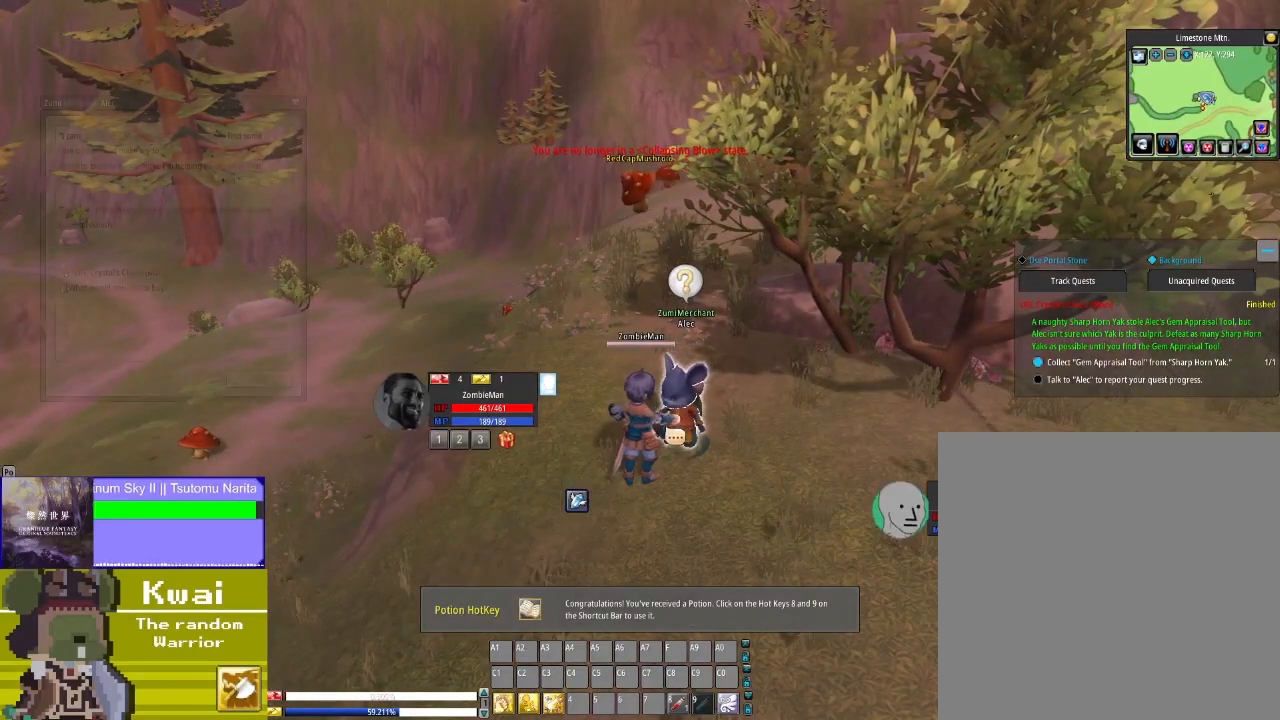
{"buttons": [], "left_stick": "center", "right_stick": "up-left", "events": [[267, "right_stick", "left"], [501, "right_stick", "up-left"]]}
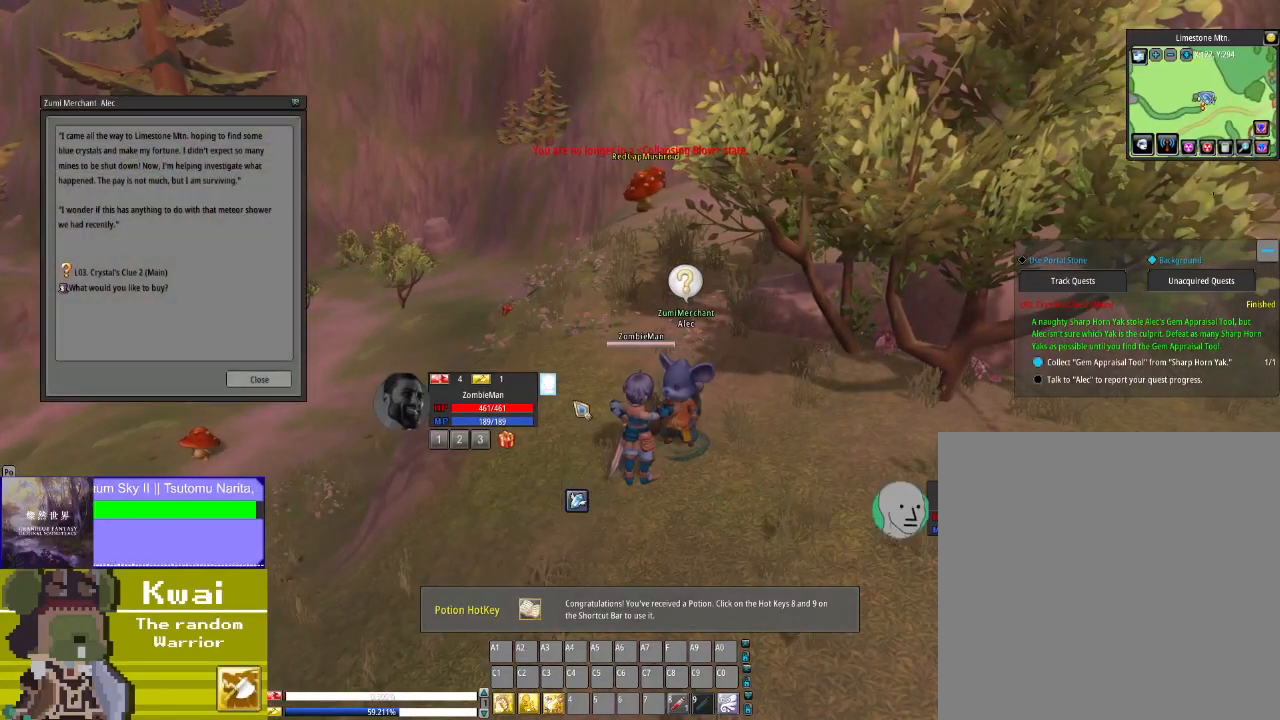
{"buttons": [], "left_stick": "center", "right_stick": "up-left", "events": []}
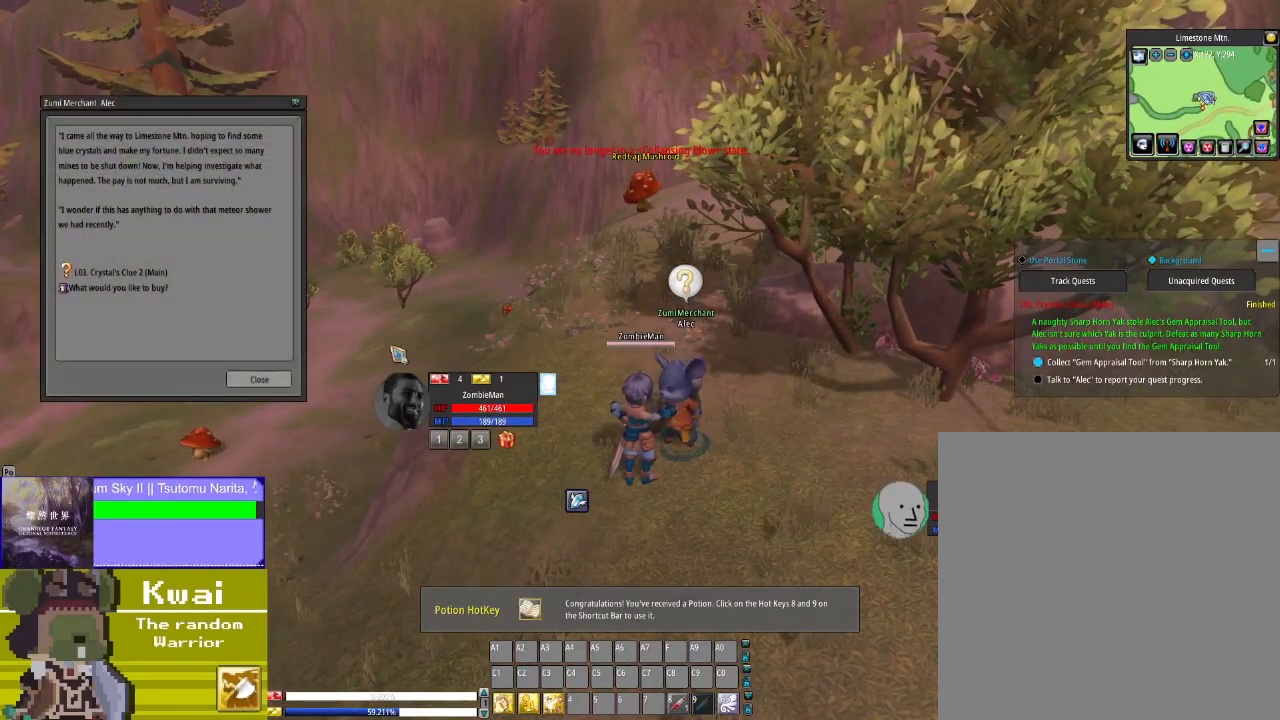
{"buttons": [], "left_stick": "center", "right_stick": "up-left", "events": []}
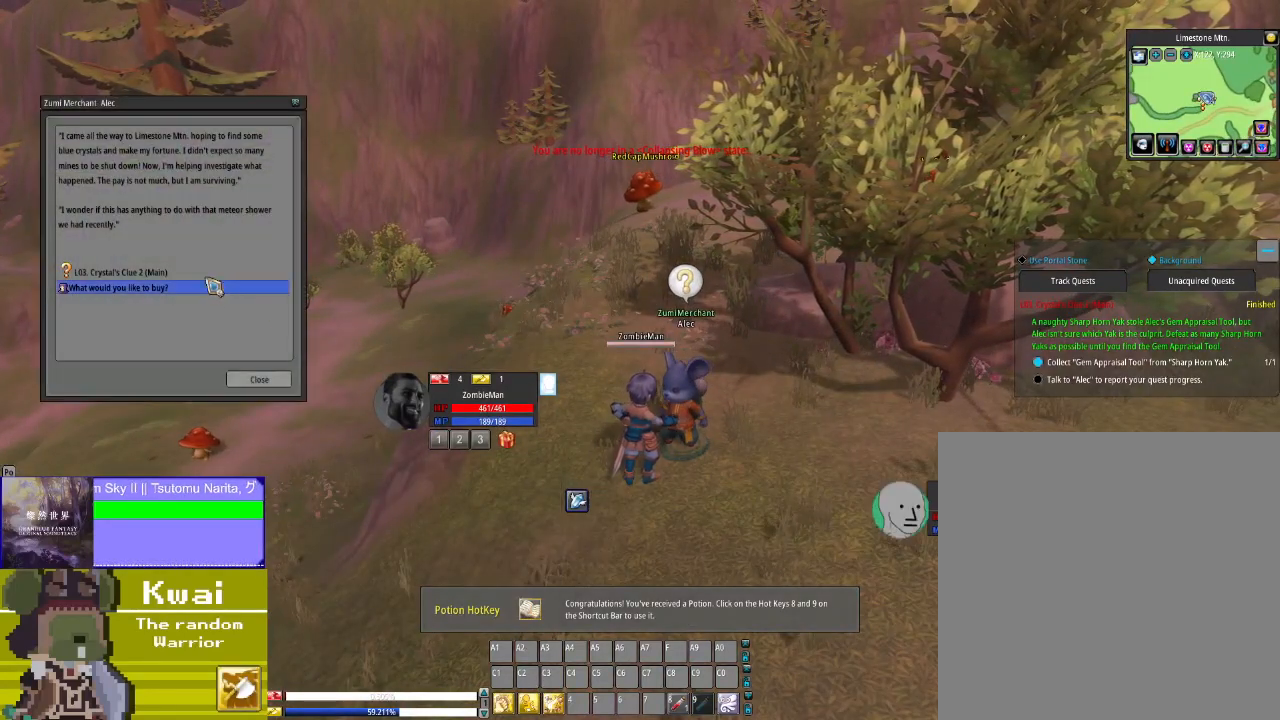
{"buttons": ["R2"], "left_stick": "center", "right_stick": "center", "events": [[66, "right_stick", "center"], [467, "R2", "down"]]}
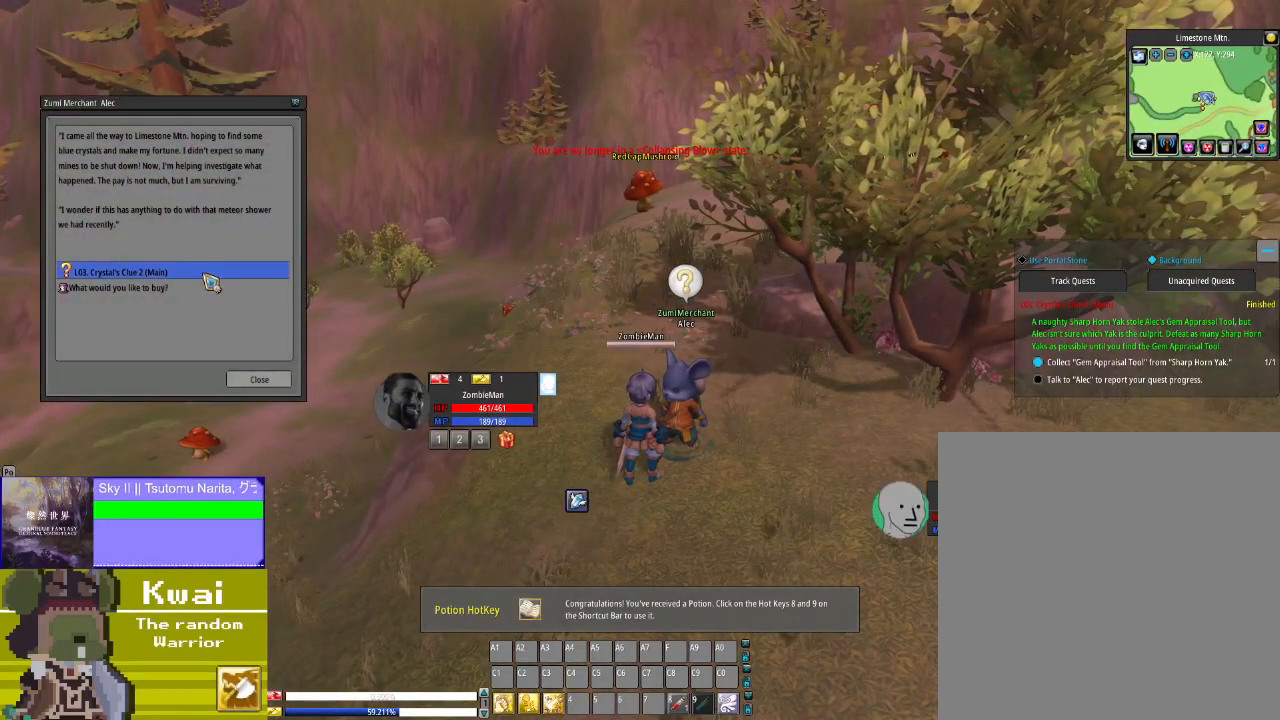
{"buttons": [], "left_stick": "center", "right_stick": "center", "events": [[67, "R2", "up"]]}
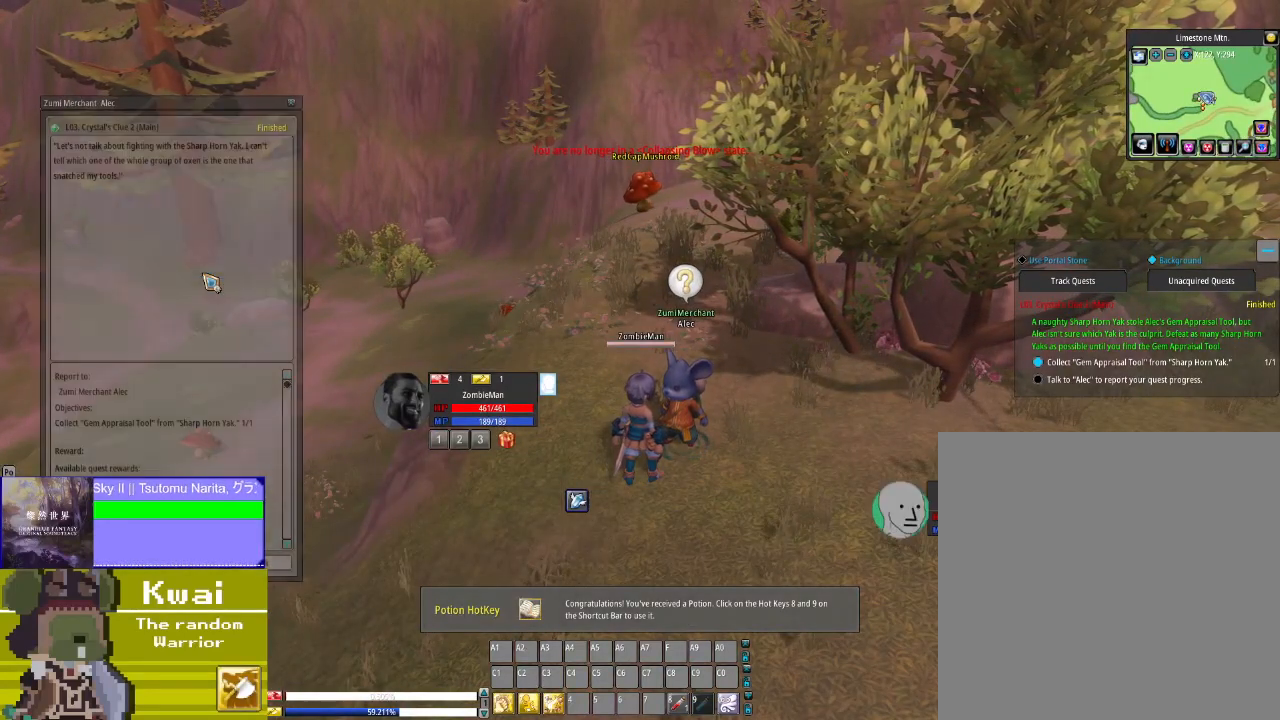
{"buttons": [], "left_stick": "center", "right_stick": "down", "events": [[33, "right_stick", "down"]]}
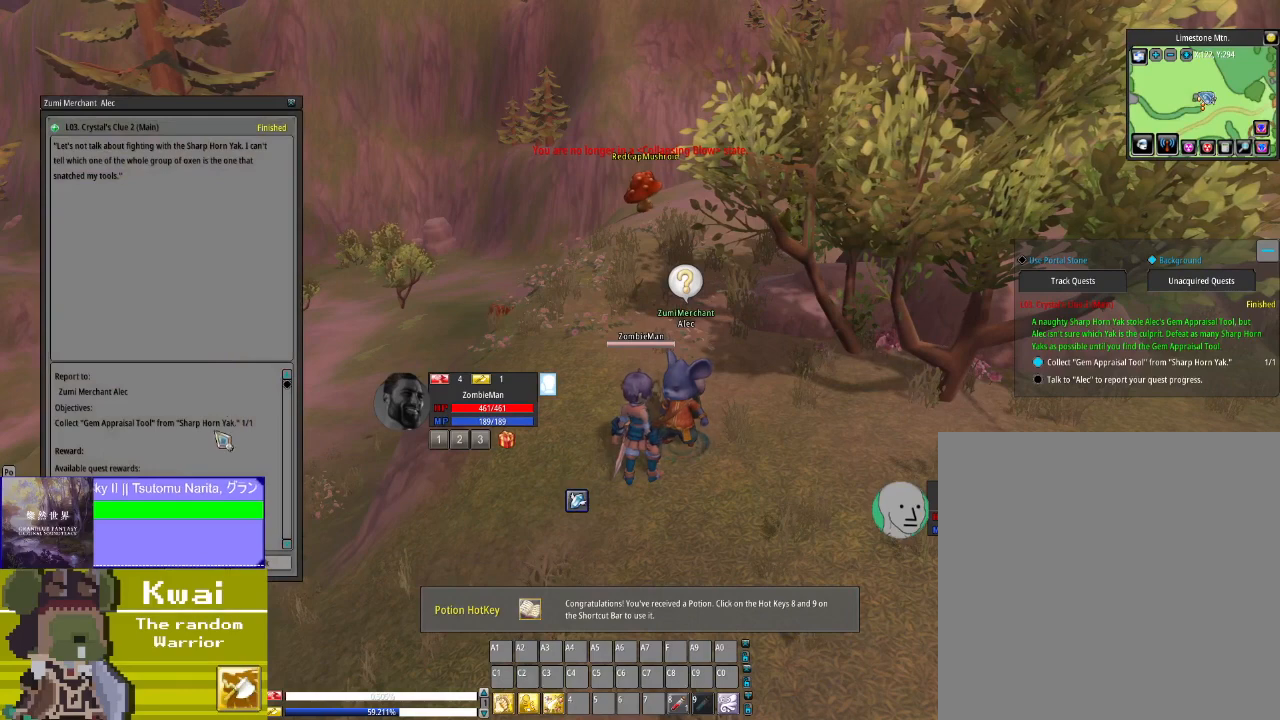
{"buttons": [], "left_stick": "center", "right_stick": "center", "events": [[401, "right_stick", "center"]]}
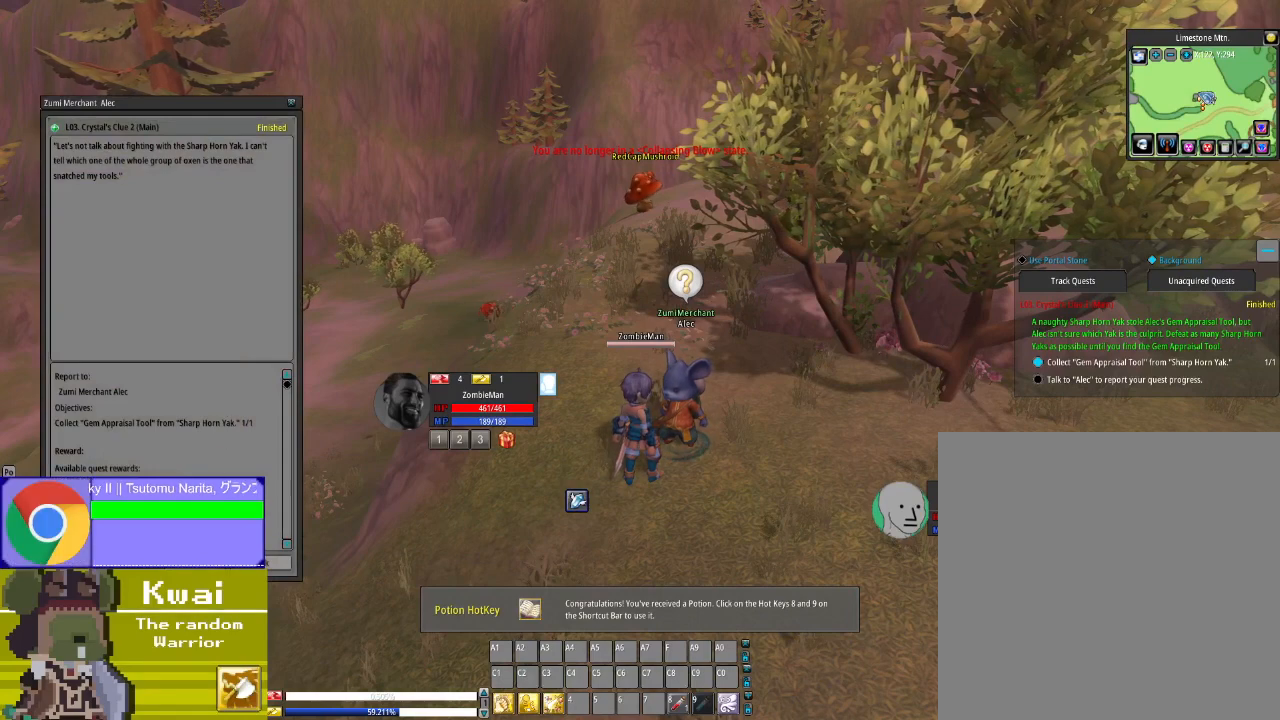
{"buttons": [], "left_stick": "center", "right_stick": "center", "events": [[100, "right_stick", "down-left"], [200, "right_stick", "center"], [400, "R2", "down"], [500, "R2", "up"]]}
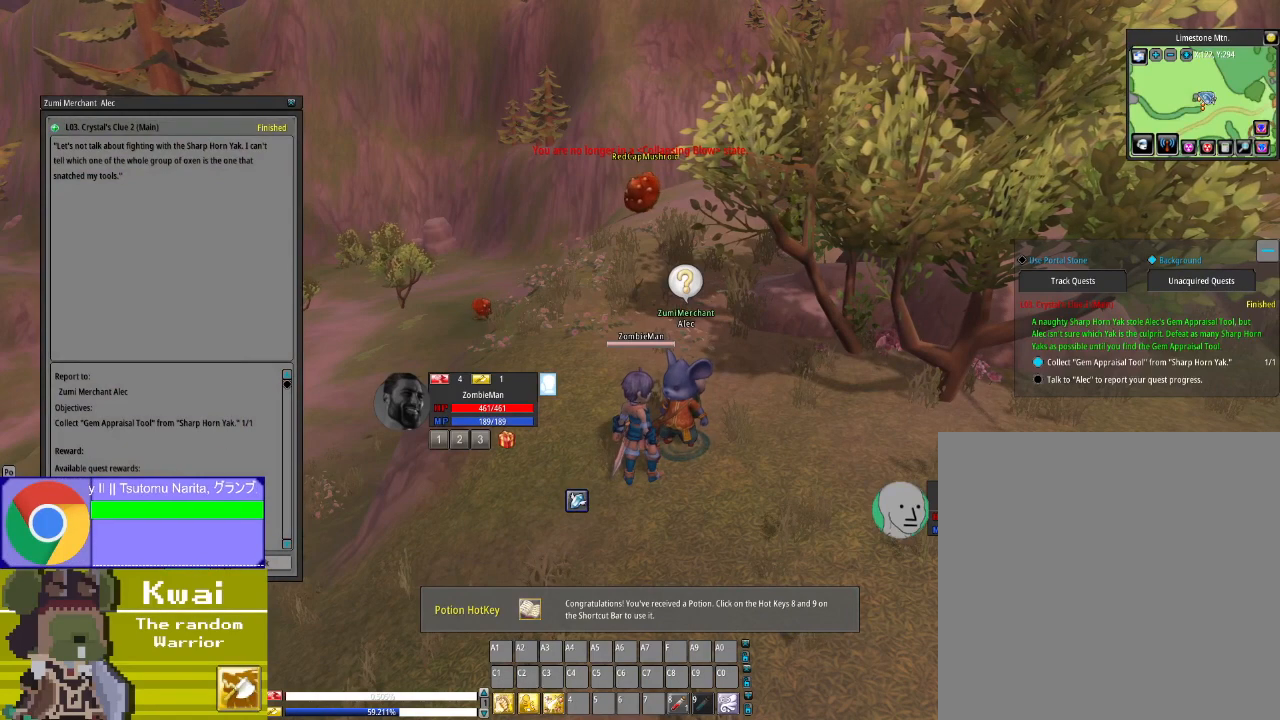
{"buttons": [], "left_stick": "center", "right_stick": "center", "events": []}
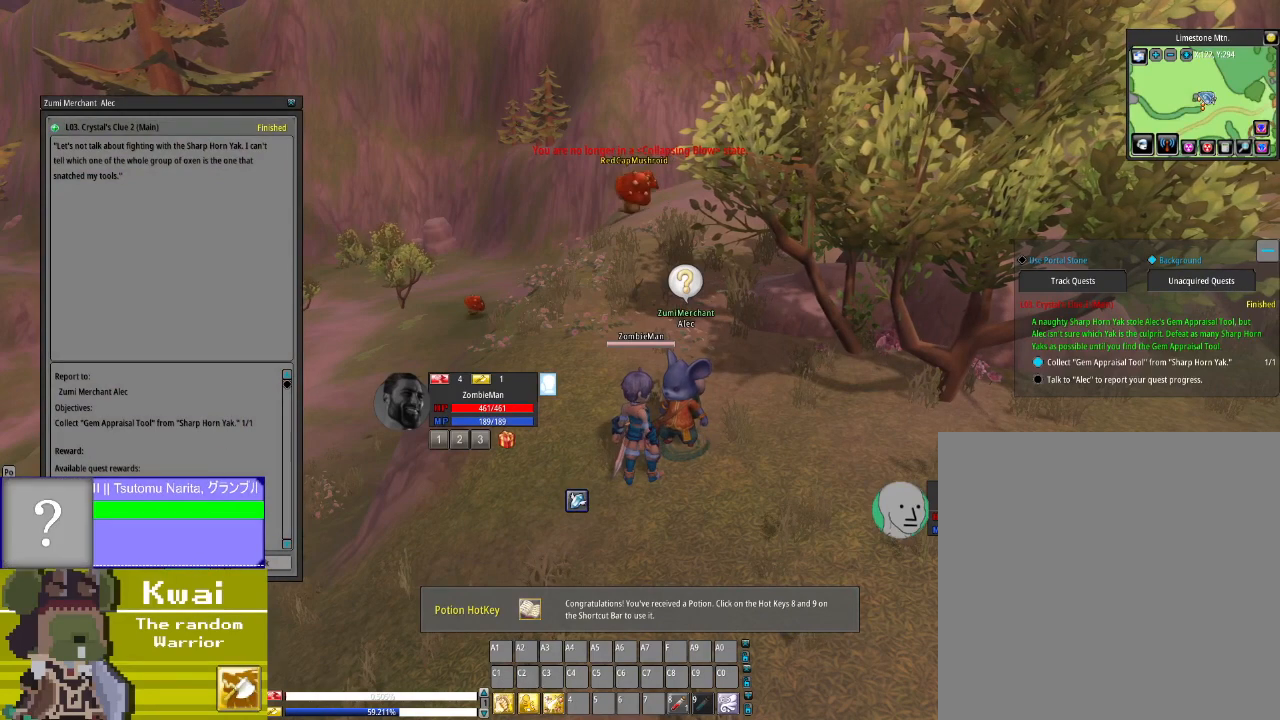
{"buttons": [], "left_stick": "center", "right_stick": "center", "events": [[134, "L2", "down"], [267, "L2", "up"]]}
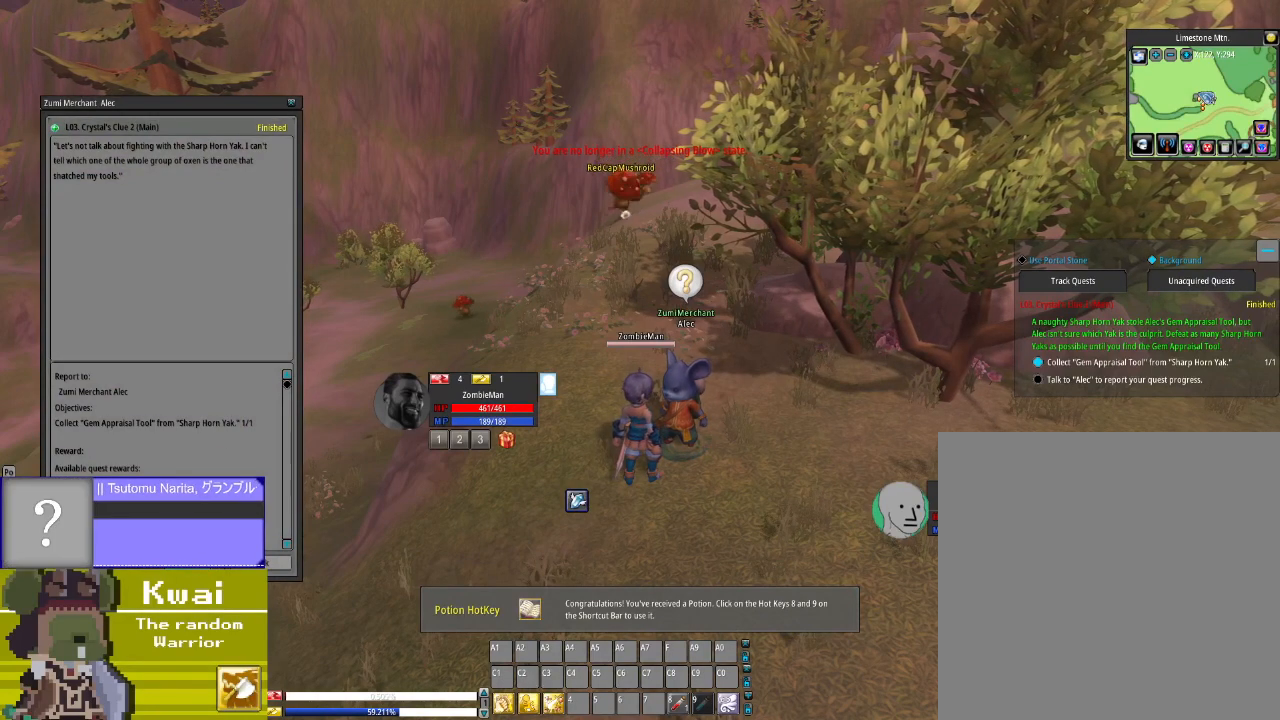
{"buttons": ["L2"], "left_stick": "center", "right_stick": "center", "events": [[67, "right_stick", "right"], [233, "right_stick", "center"], [400, "L2", "down"]]}
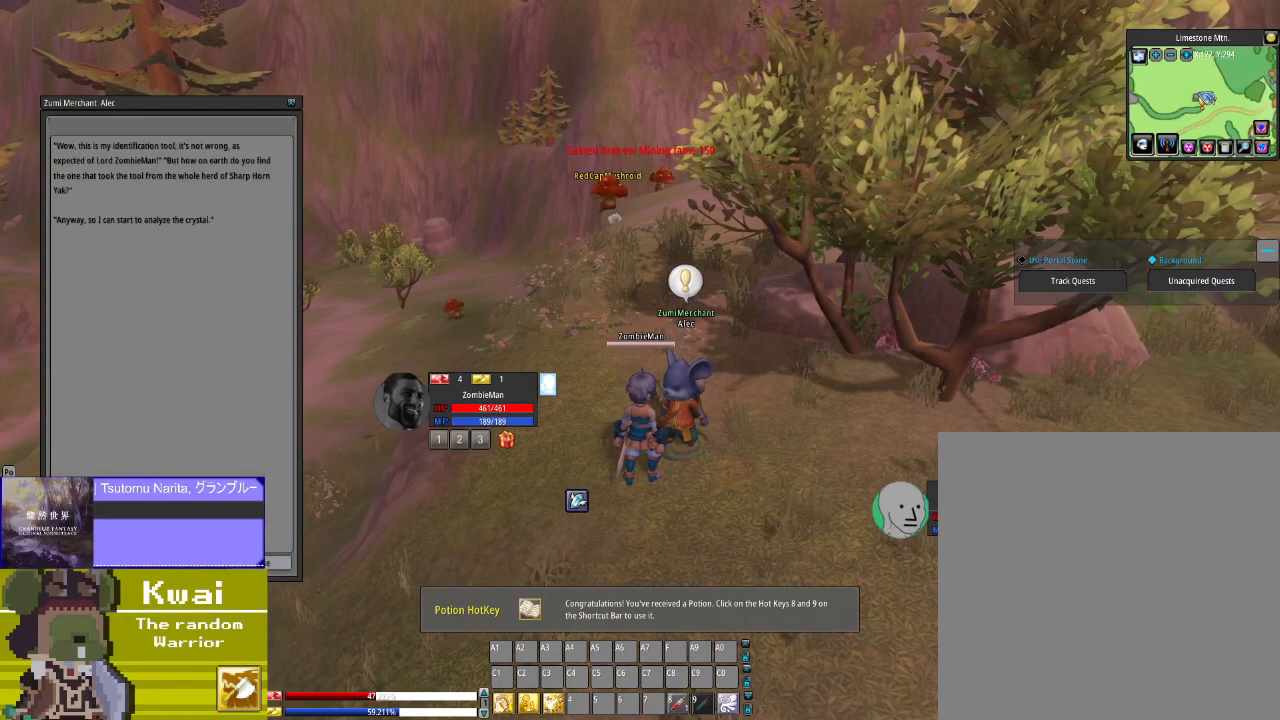
{"buttons": [], "left_stick": "center", "right_stick": "center", "events": [[67, "L2", "up"]]}
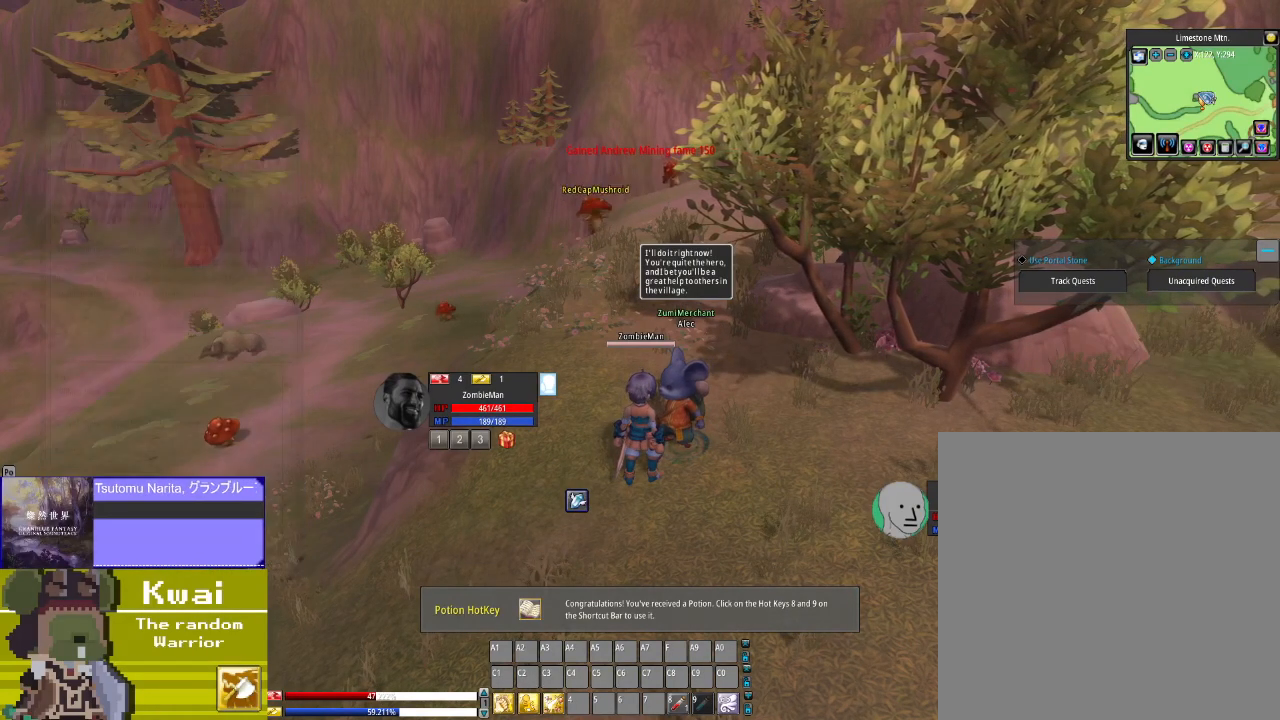
{"buttons": ["L2"], "left_stick": "center", "right_stick": "center", "events": [[167, "right_stick", "left"], [367, "right_stick", "center"], [467, "L2", "down"]]}
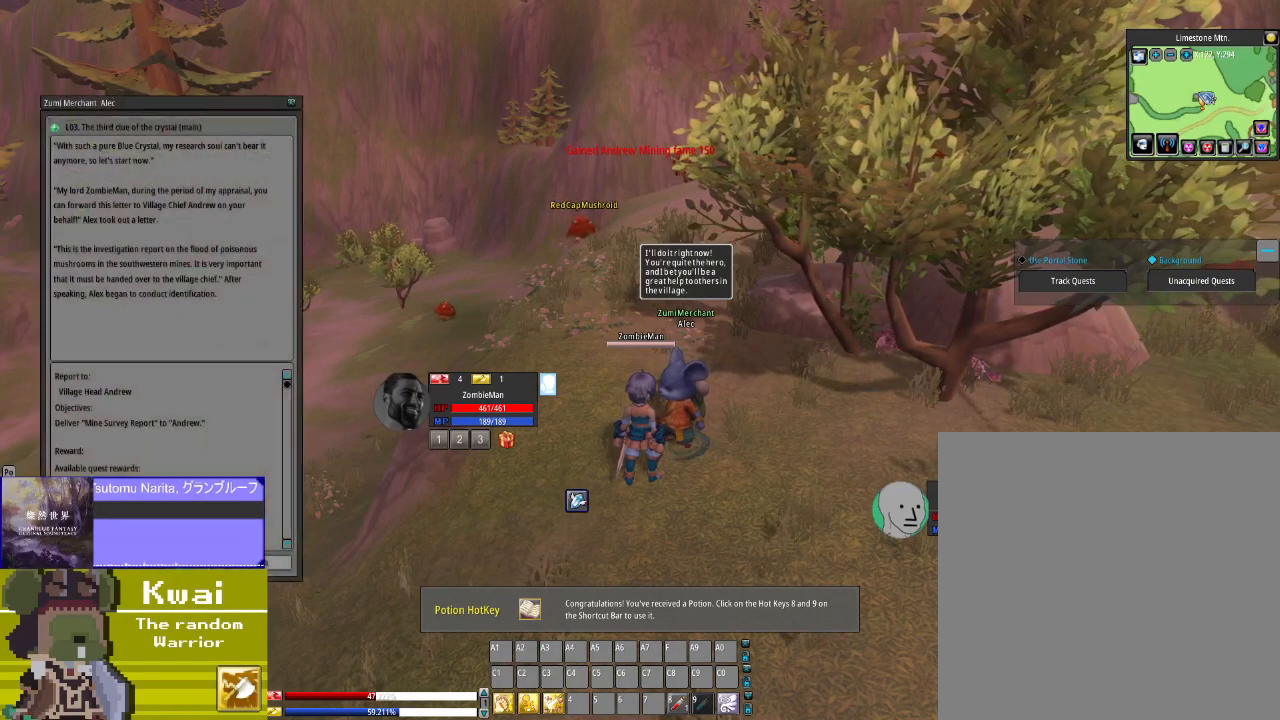
{"buttons": [], "left_stick": "center", "right_stick": "right", "events": [[134, "L2", "up"], [434, "right_stick", "right"]]}
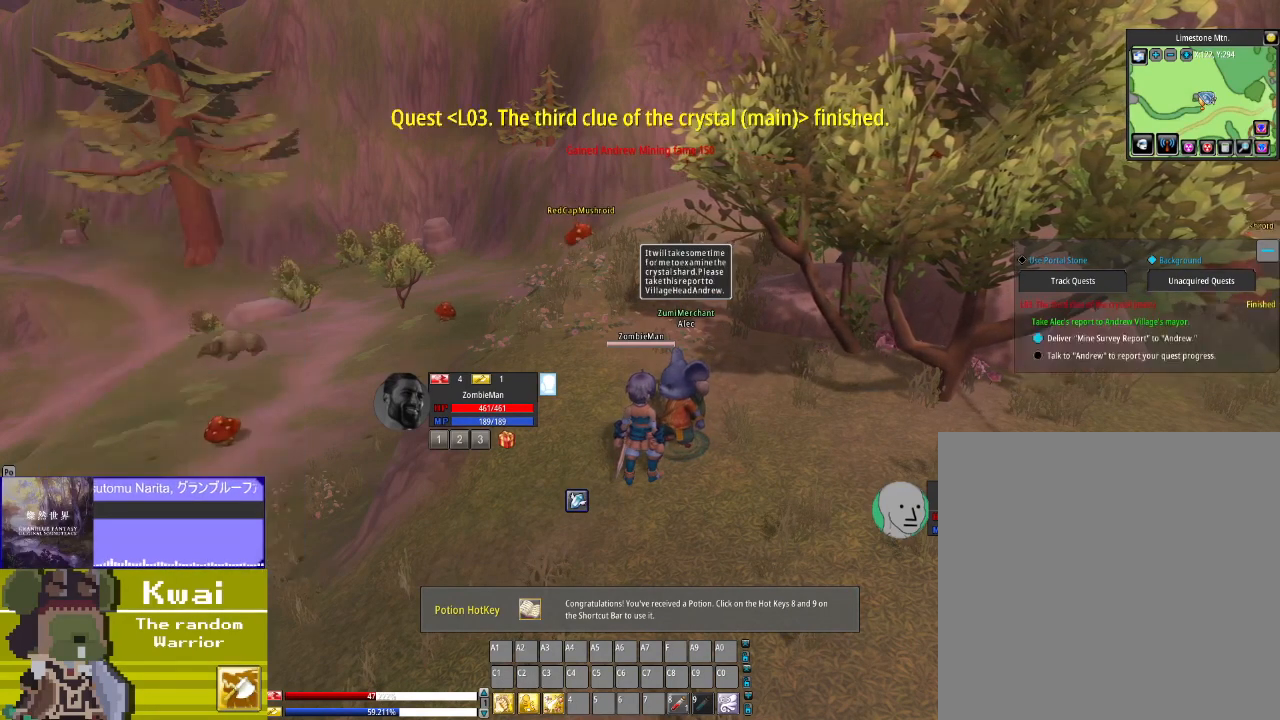
{"buttons": [], "left_stick": "center", "right_stick": "right", "events": []}
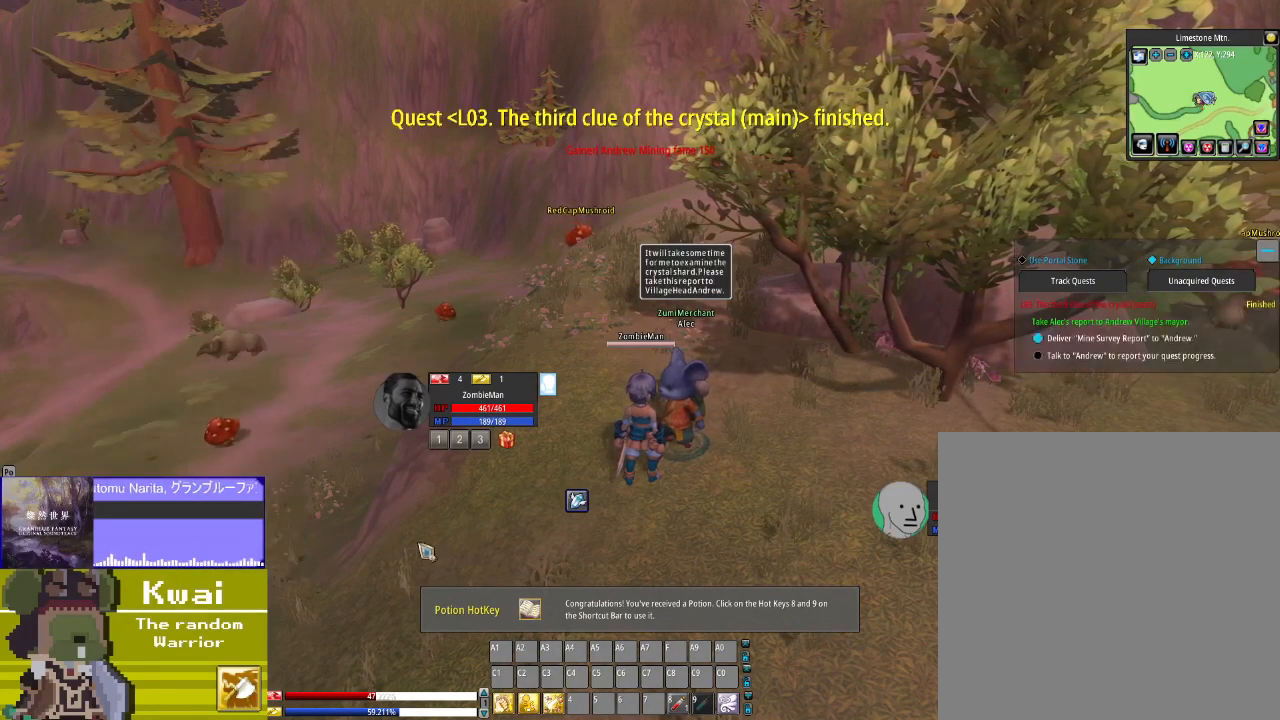
{"buttons": [], "left_stick": "center", "right_stick": "right", "events": []}
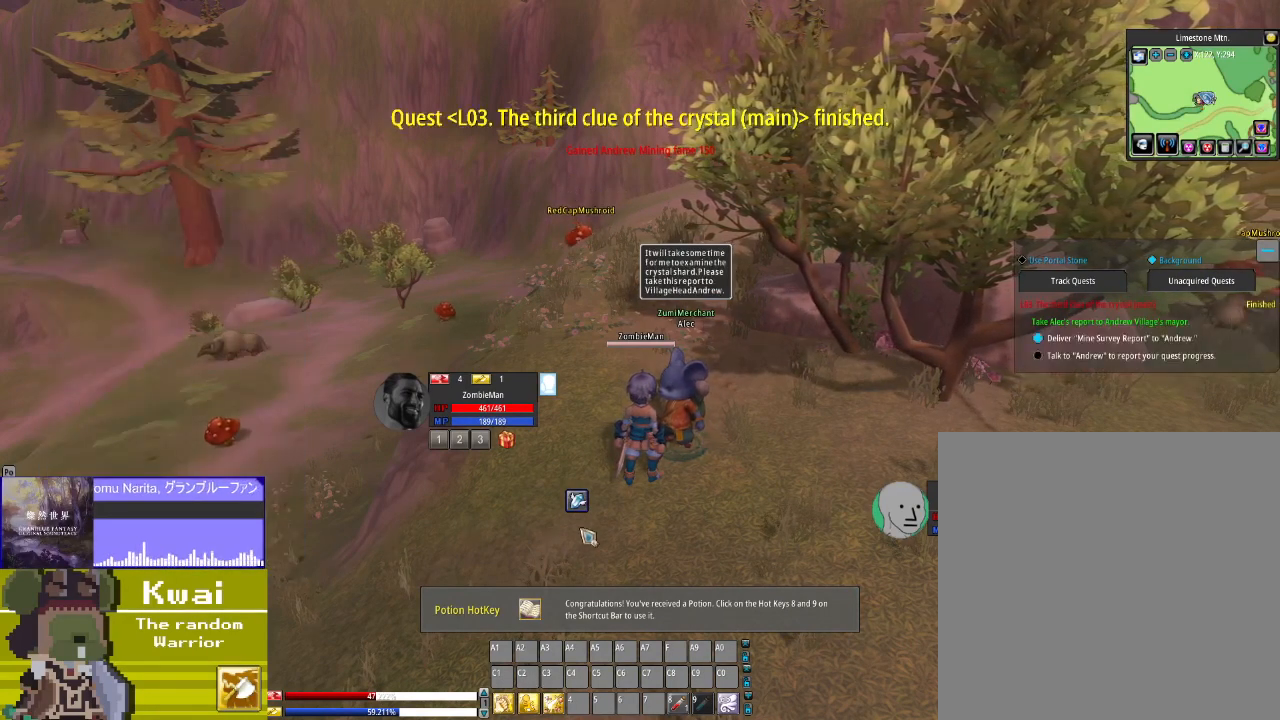
{"buttons": ["DPAD_LEFT"], "left_stick": "center", "right_stick": "center", "events": [[67, "right_stick", "center"], [100, "DPAD_LEFT", "down"]]}
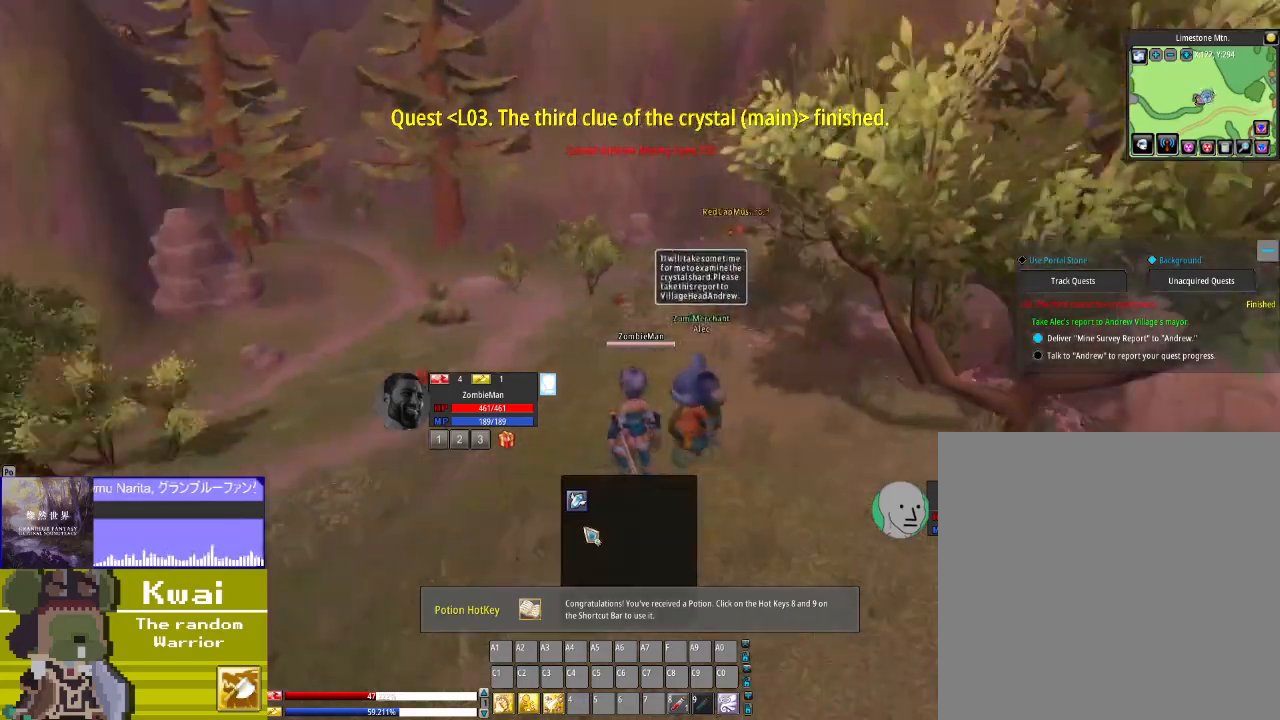
{"buttons": ["DPAD_LEFT"], "left_stick": "center", "right_stick": "center", "events": []}
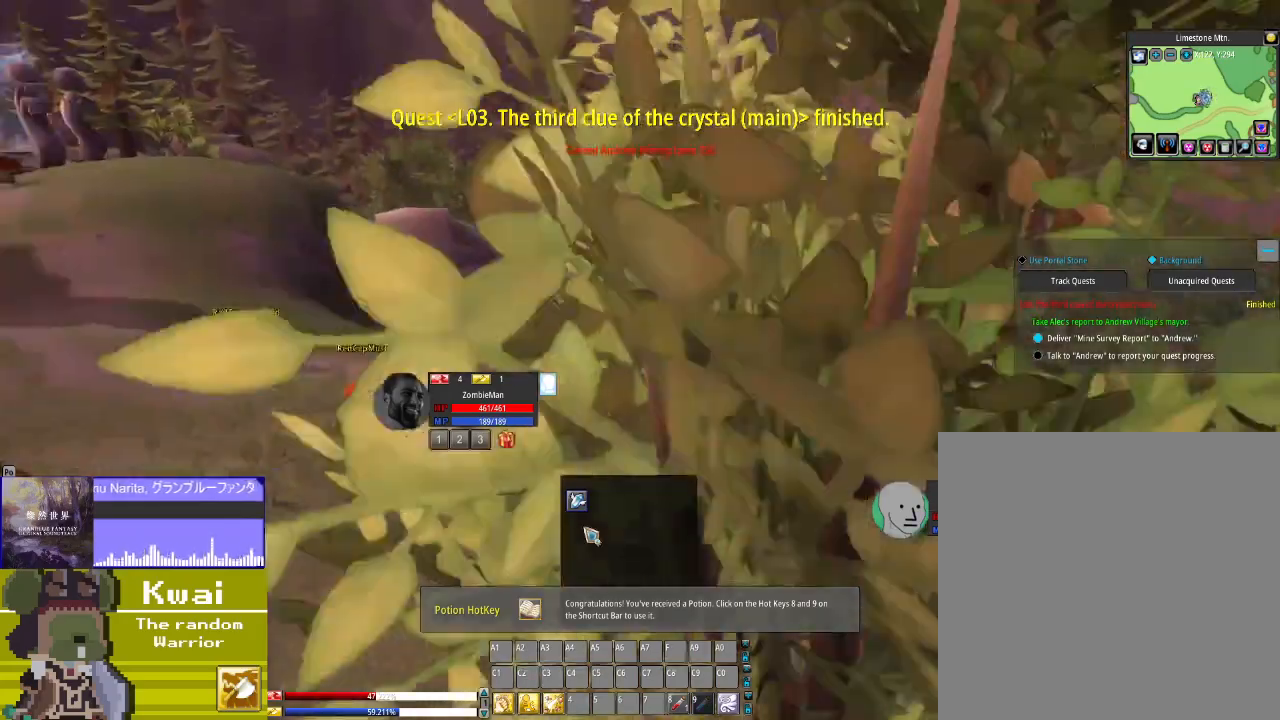
{"buttons": ["DPAD_UP"], "left_stick": "center", "right_stick": "center", "events": [[334, "DPAD_LEFT", "up"], [334, "DPAD_UP", "down"]]}
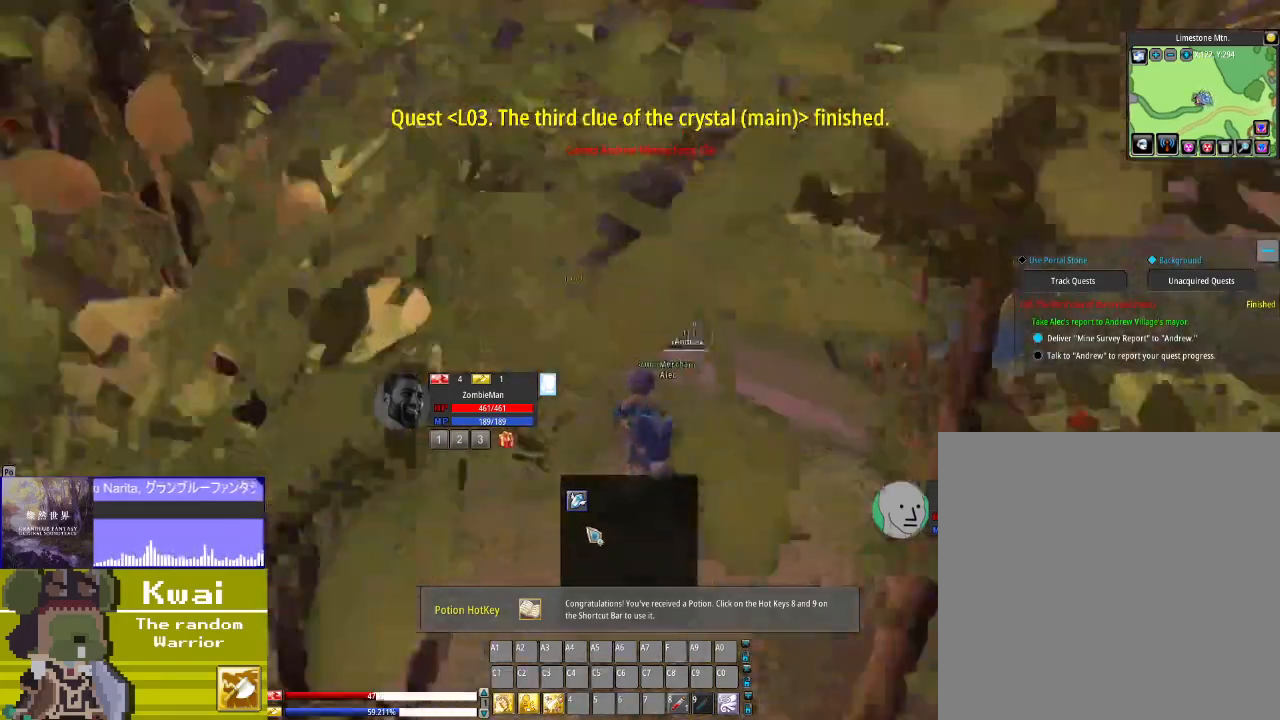
{"buttons": ["DPAD_UP"], "left_stick": "center", "right_stick": "down-right", "events": [[34, "right_stick", "right"], [100, "right_stick", "down-right"]]}